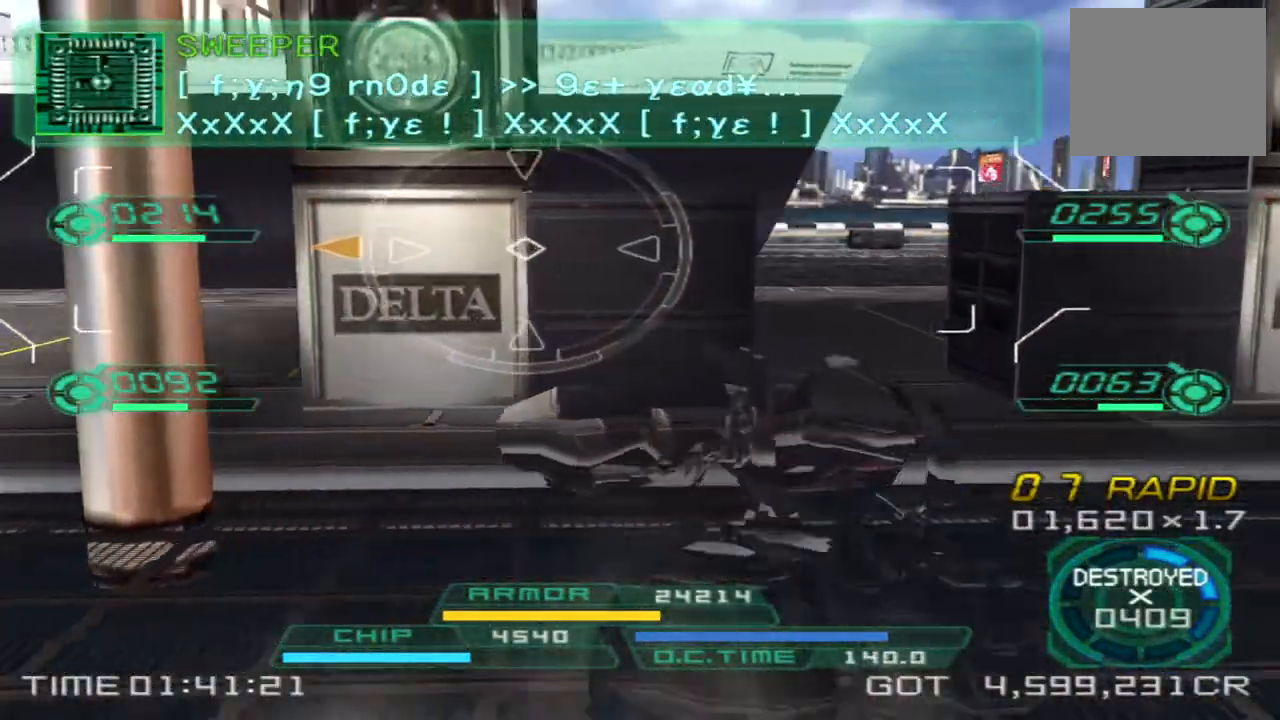
Gameplay with a controller (PlayStation layout); each line is a JSON object with the inputs held at the frame after it. "events" lists button and stick changes between this image and that frame as [ms after this image, input, new state], when the widget could be followed in between. Not read: R3.
{"buttons": [], "left_stick": "up-right", "right_stick": "left", "events": [[233, "left_stick", "up-right"]]}
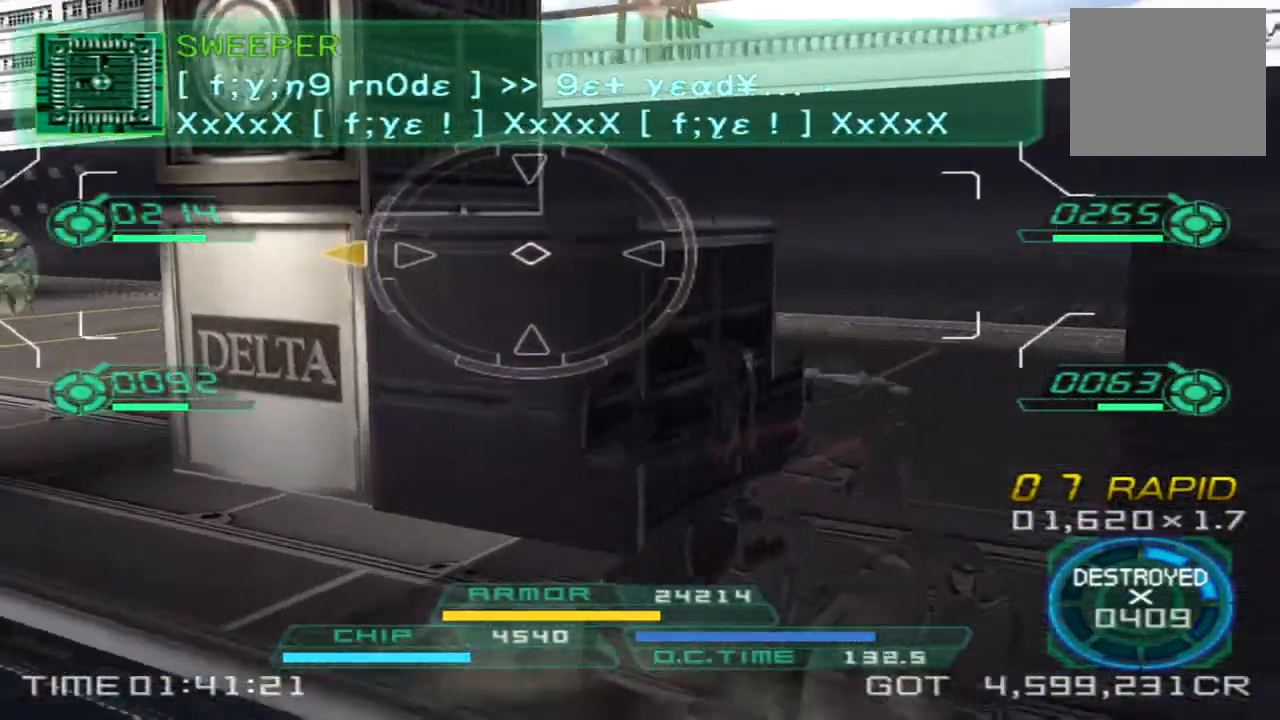
{"buttons": [], "left_stick": "up-right", "right_stick": "left", "events": []}
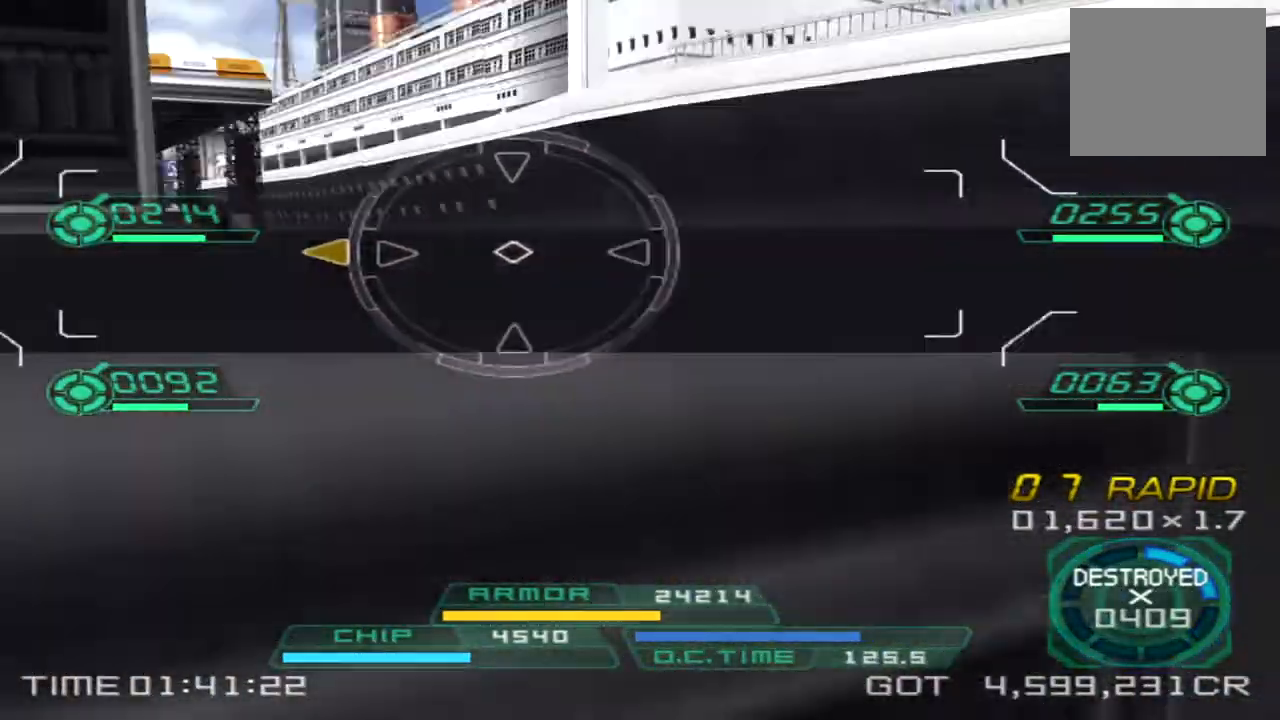
{"buttons": [], "left_stick": "up-right", "right_stick": "left", "events": []}
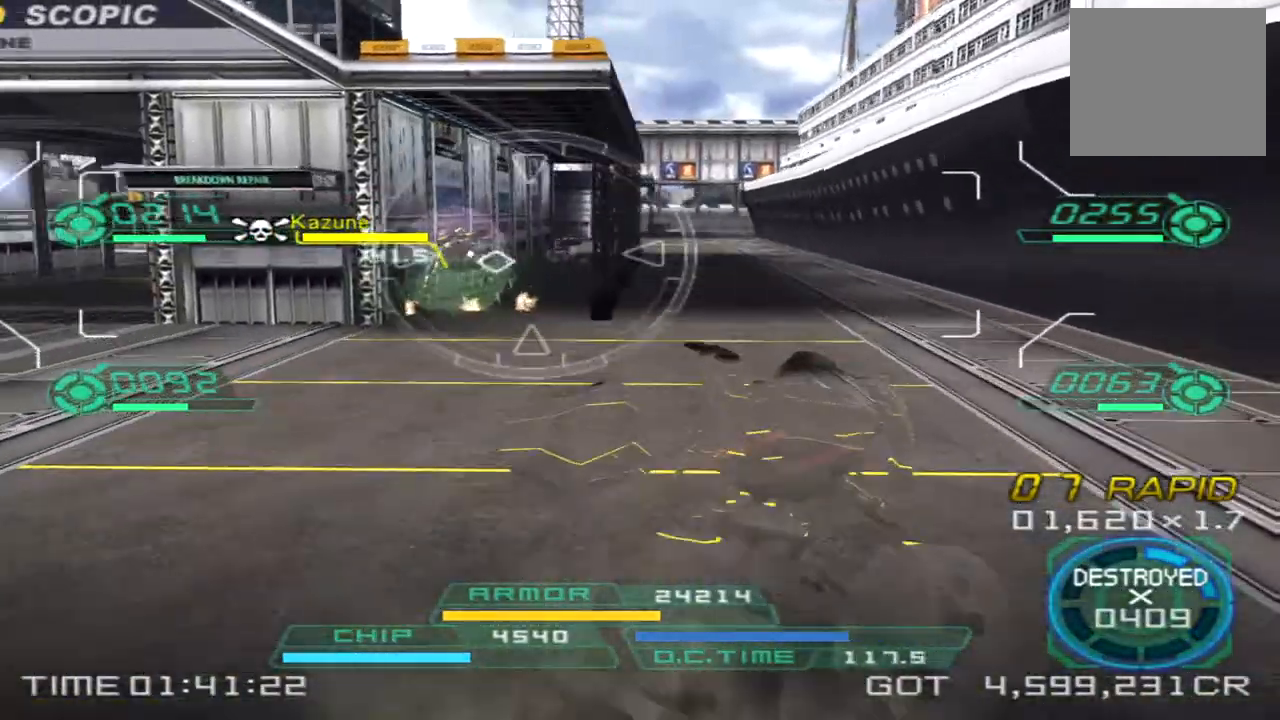
{"buttons": [], "left_stick": "up-right", "right_stick": "left", "events": []}
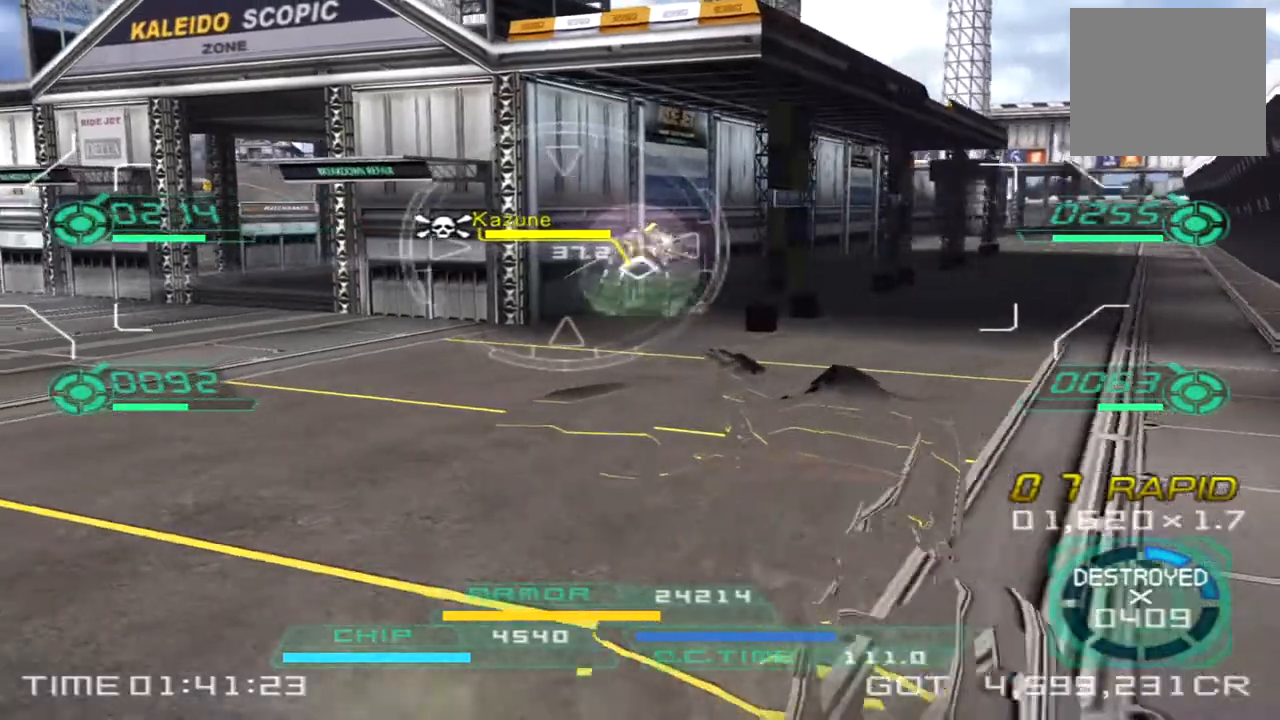
{"buttons": [], "left_stick": "up-right", "right_stick": "left", "events": []}
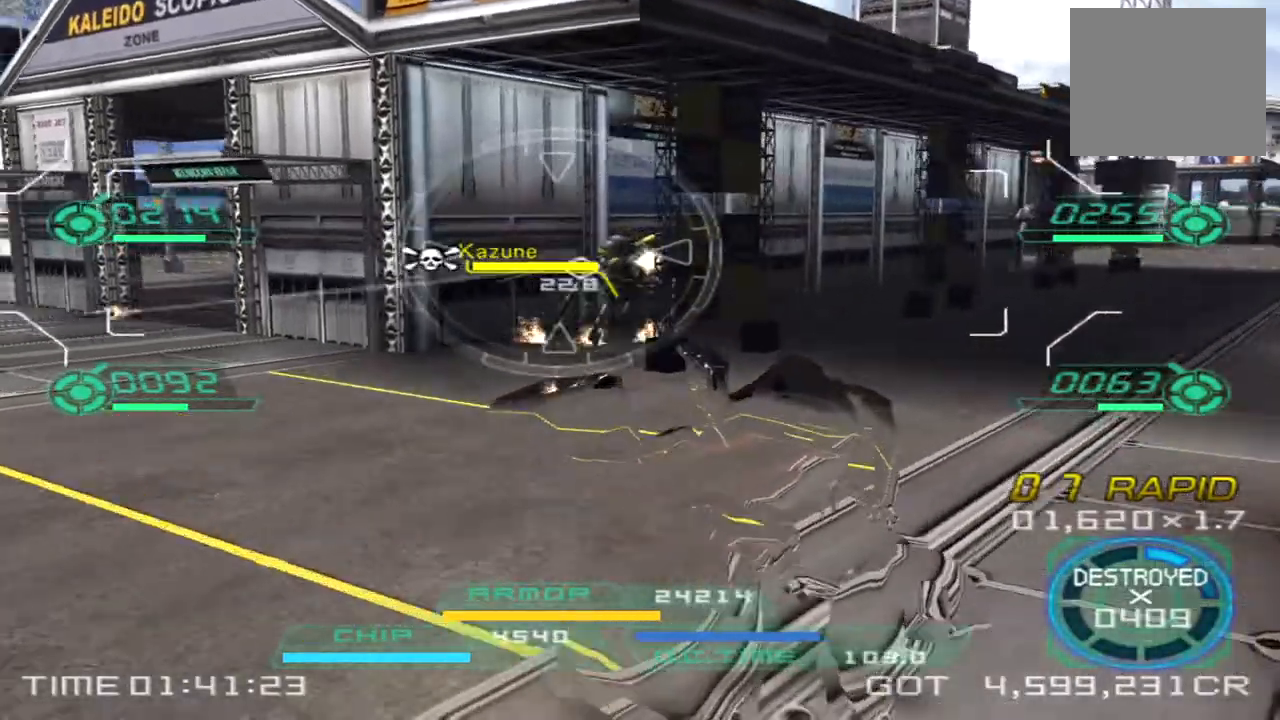
{"buttons": [], "left_stick": "up-right", "right_stick": "left", "events": []}
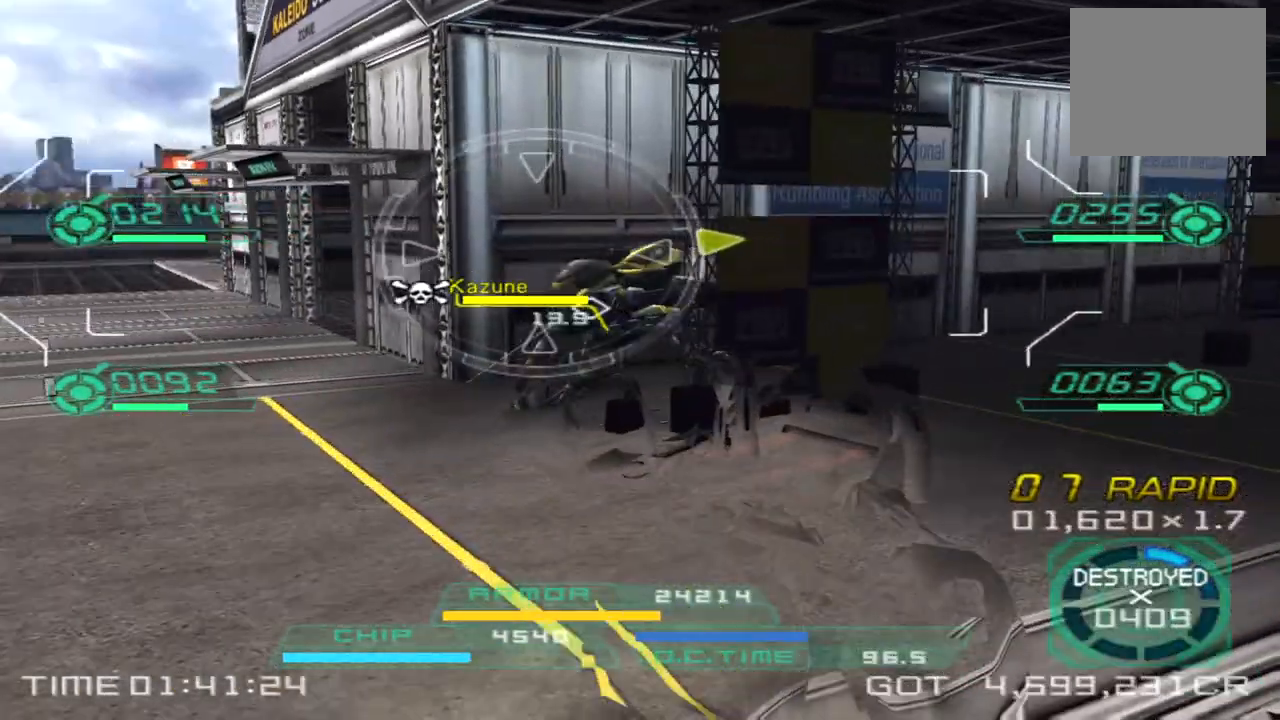
{"buttons": [], "left_stick": "down-right", "right_stick": "left", "events": [[83, "left_stick", "right"], [300, "left_stick", "down-right"]]}
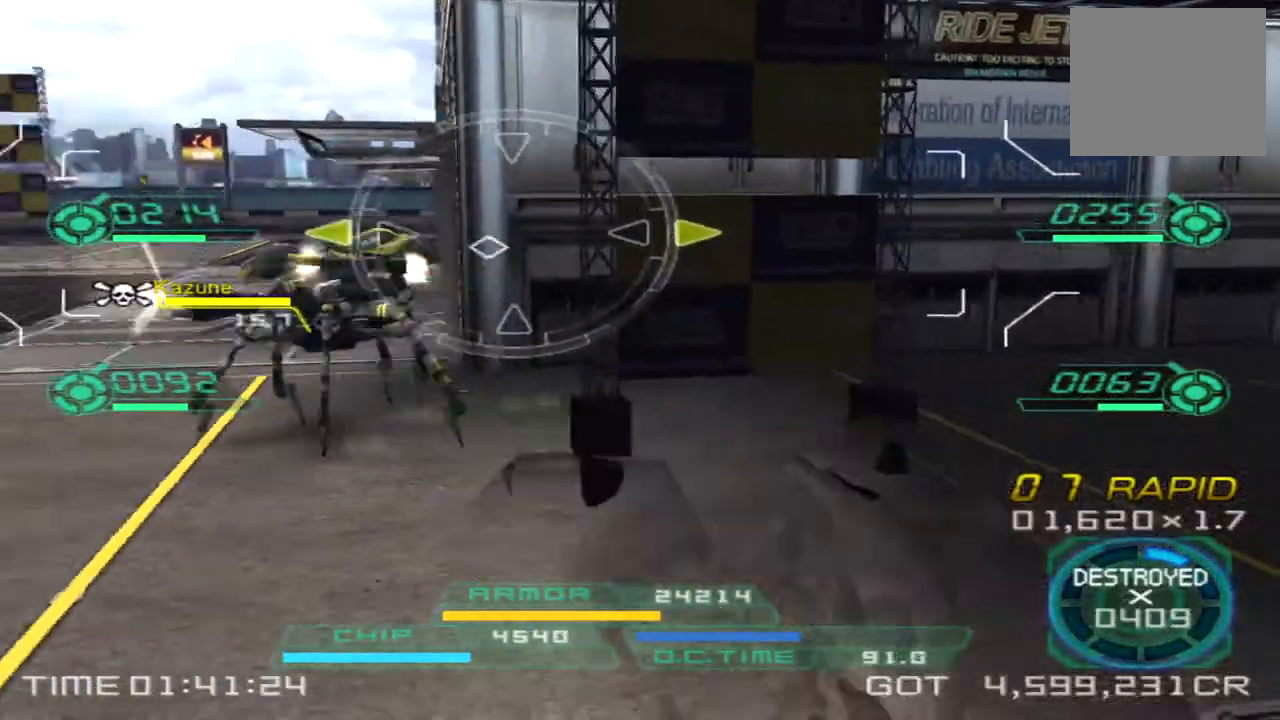
{"buttons": ["L2"], "left_stick": "up", "right_stick": "center", "events": [[333, "left_stick", "up-right"], [400, "left_stick", "up"], [483, "right_stick", "center"], [500, "L2", "down"]]}
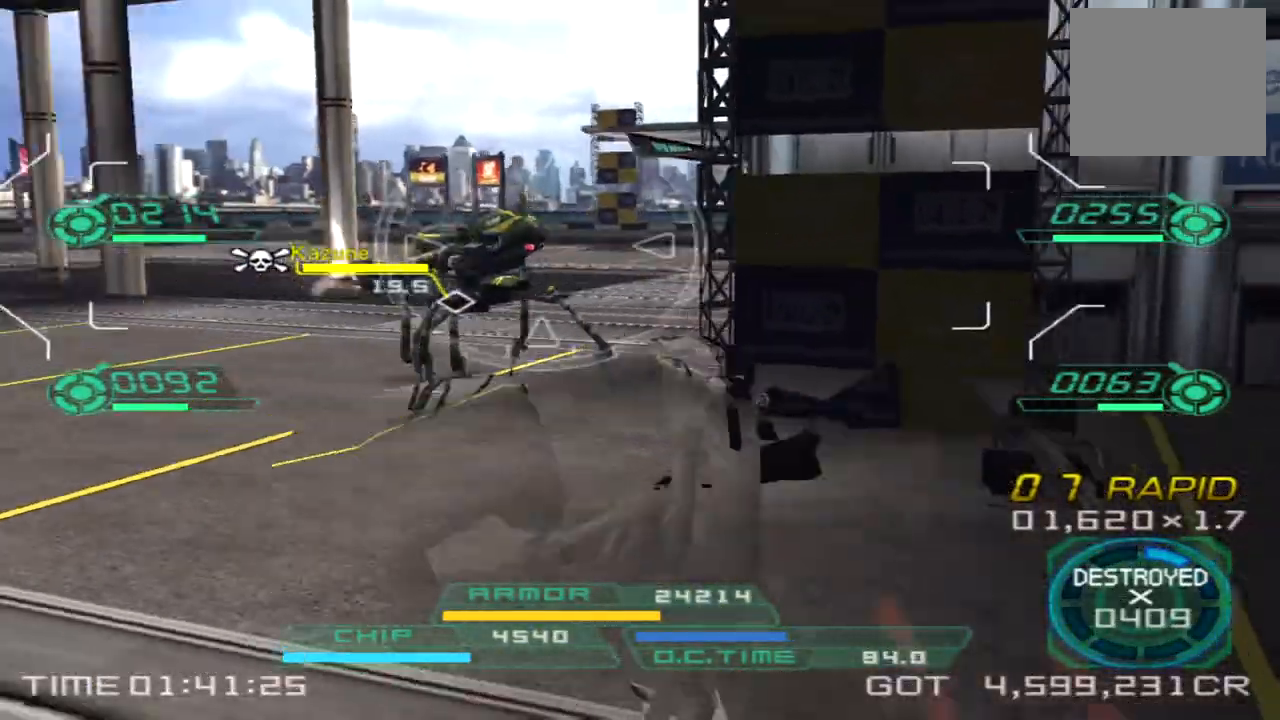
{"buttons": [], "left_stick": "down", "right_stick": "left", "events": [[167, "L2", "up"], [167, "left_stick", "left"], [300, "right_stick", "left"], [350, "left_stick", "down"]]}
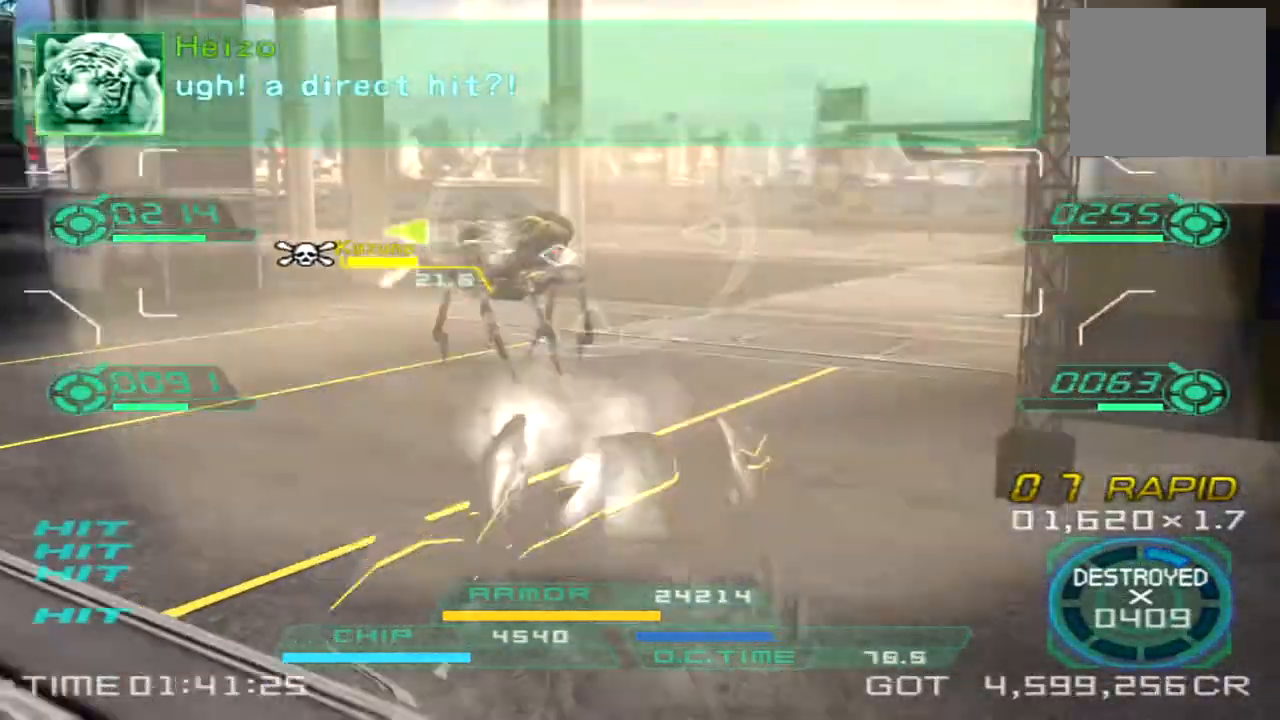
{"buttons": ["L1", "R1"], "left_stick": "up-right", "right_stick": "left", "events": [[67, "left_stick", "up-right"], [217, "R1", "down"], [233, "L1", "down"]]}
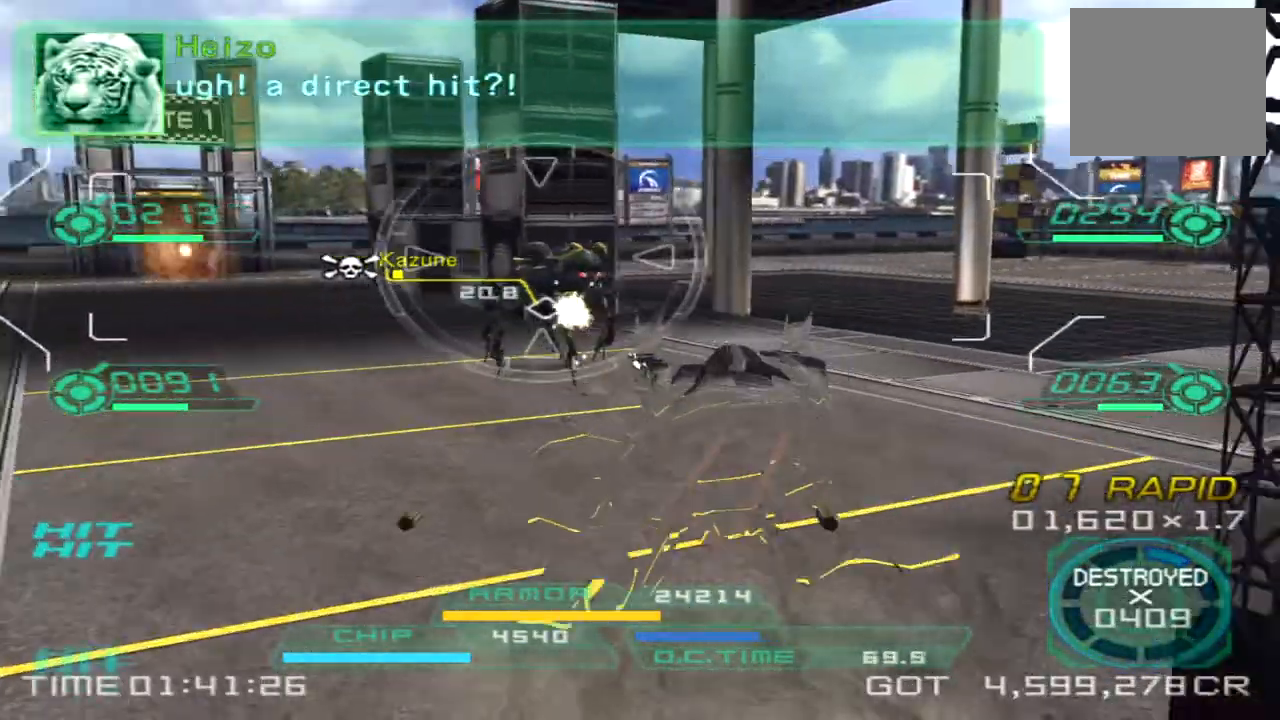
{"buttons": [], "left_stick": "up-right", "right_stick": "center", "events": [[200, "L1", "up"], [233, "R1", "up"], [383, "right_stick", "center"]]}
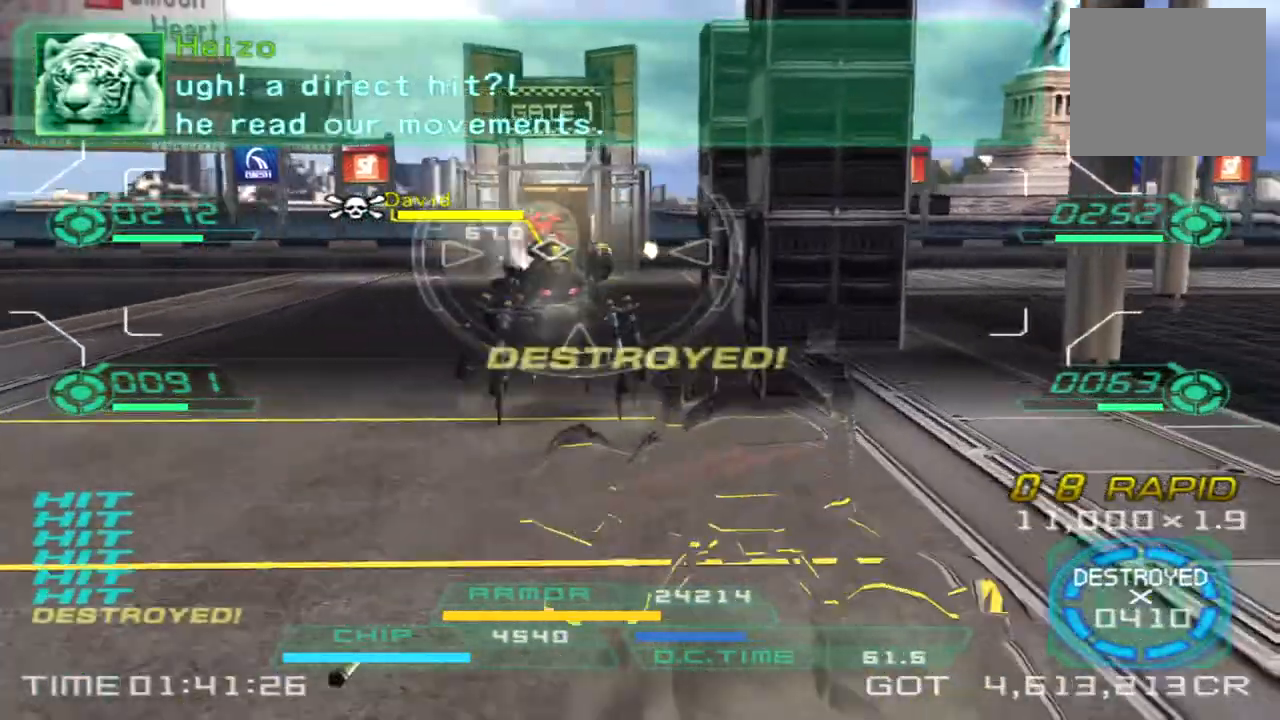
{"buttons": [], "left_stick": "up-right", "right_stick": "center", "events": [[250, "TRIANGLE", "down"], [350, "TRIANGLE", "up"]]}
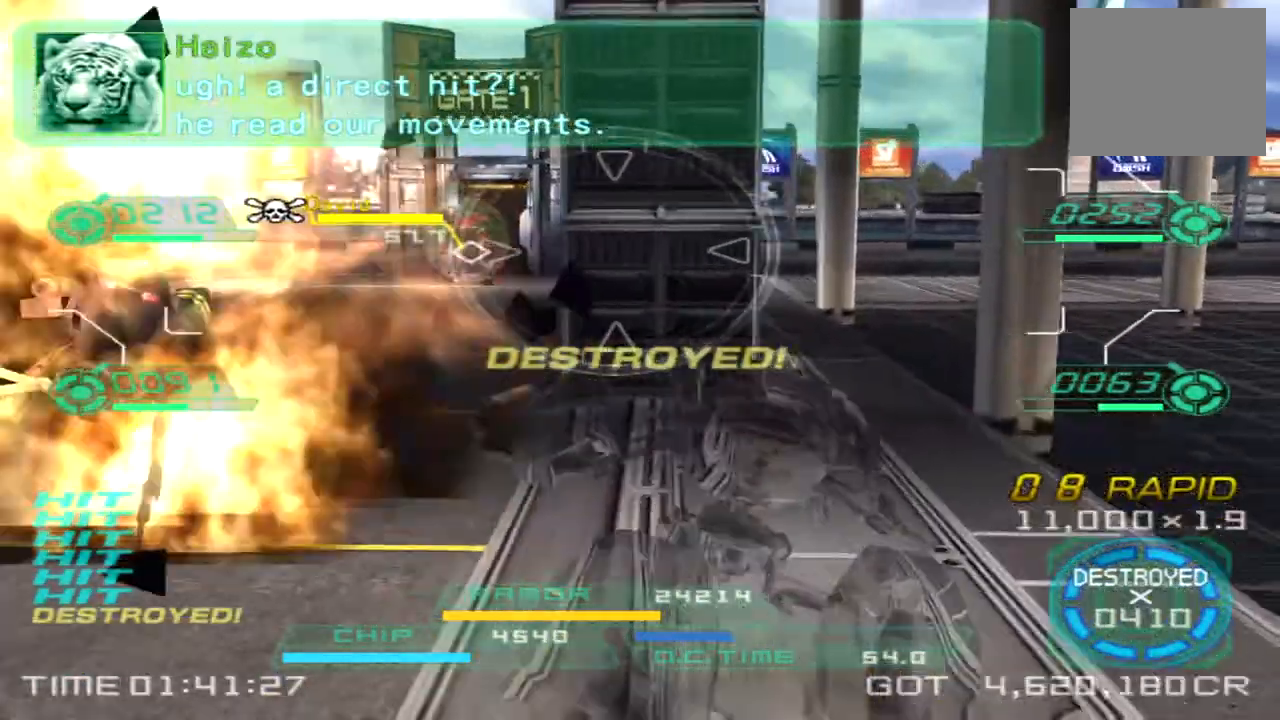
{"buttons": [], "left_stick": "up-right", "right_stick": "left", "events": [[217, "right_stick", "left"]]}
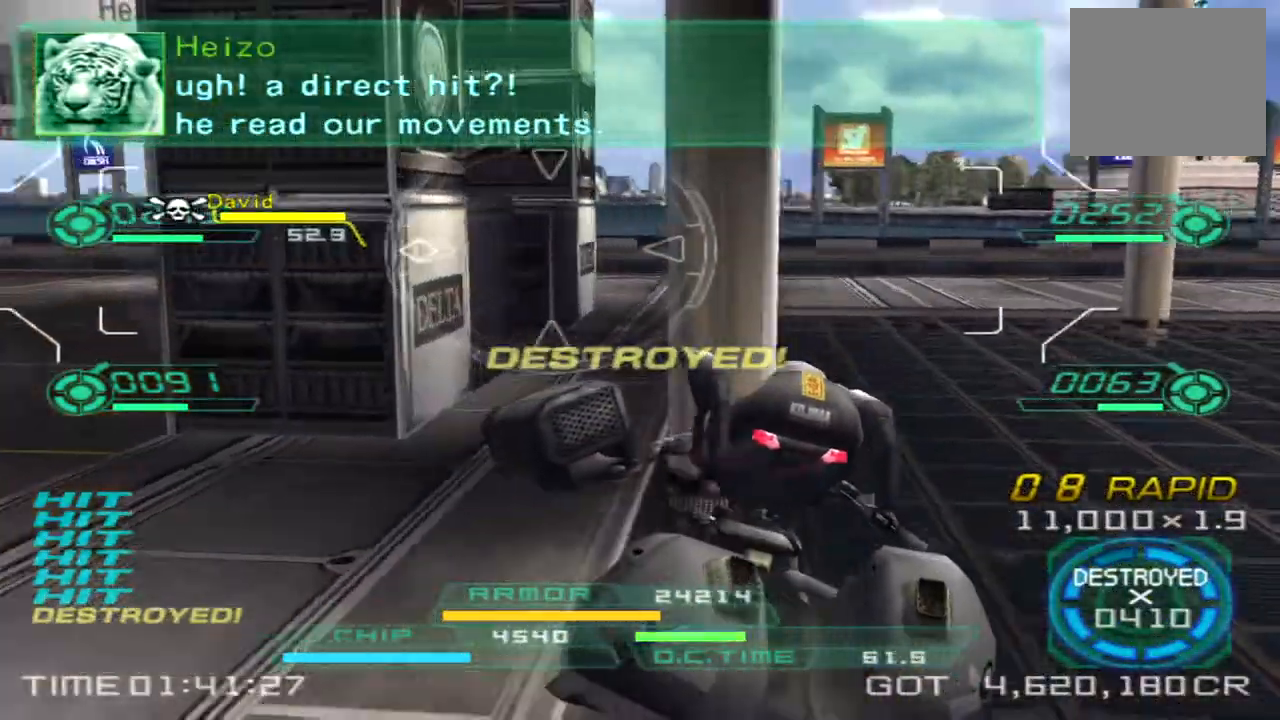
{"buttons": [], "left_stick": "up-right", "right_stick": "left", "events": [[200, "right_stick", "center"], [367, "right_stick", "left"]]}
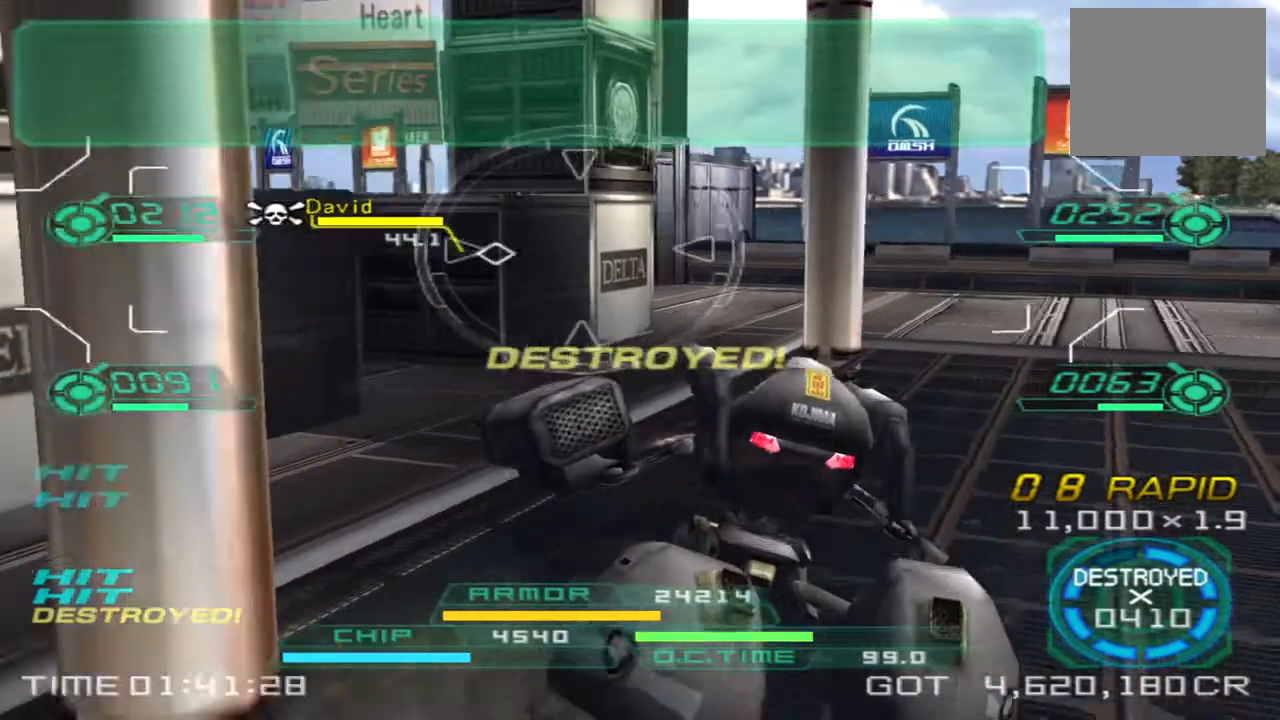
{"buttons": [], "left_stick": "up-right", "right_stick": "left", "events": []}
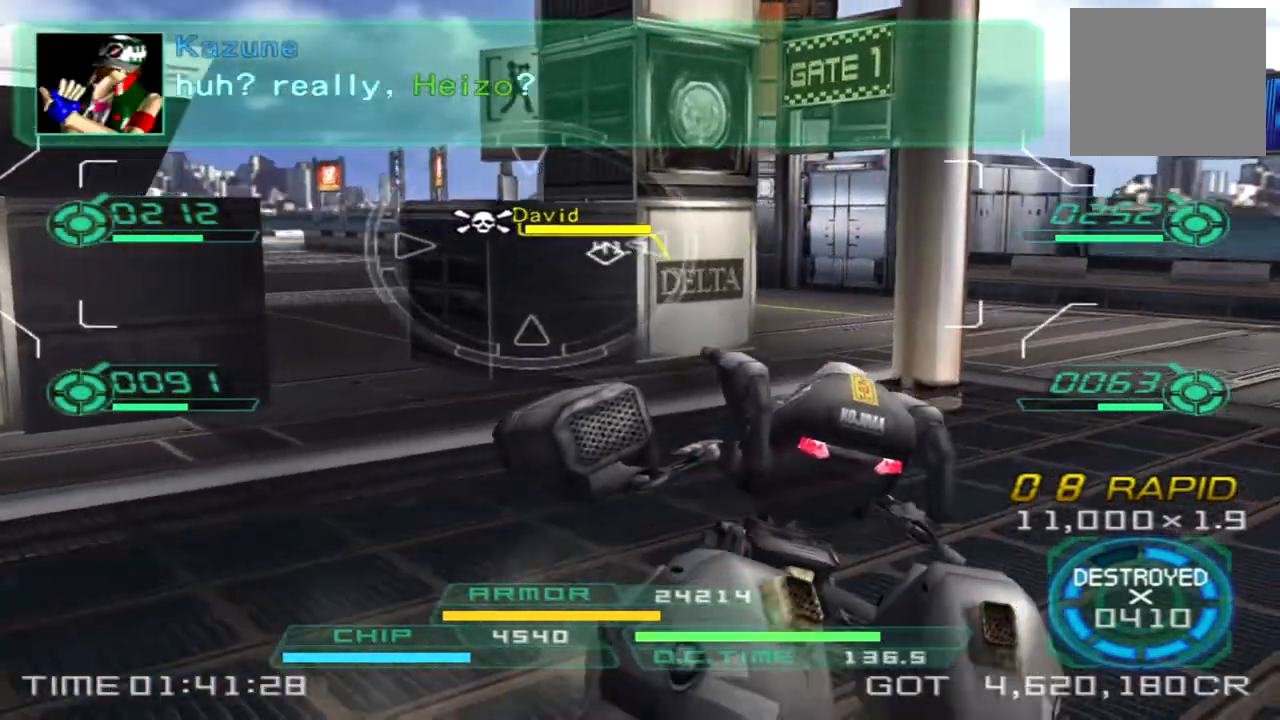
{"buttons": [], "left_stick": "up", "right_stick": "center", "events": [[150, "right_stick", "center"], [317, "right_stick", "left"], [367, "left_stick", "up"], [467, "right_stick", "center"]]}
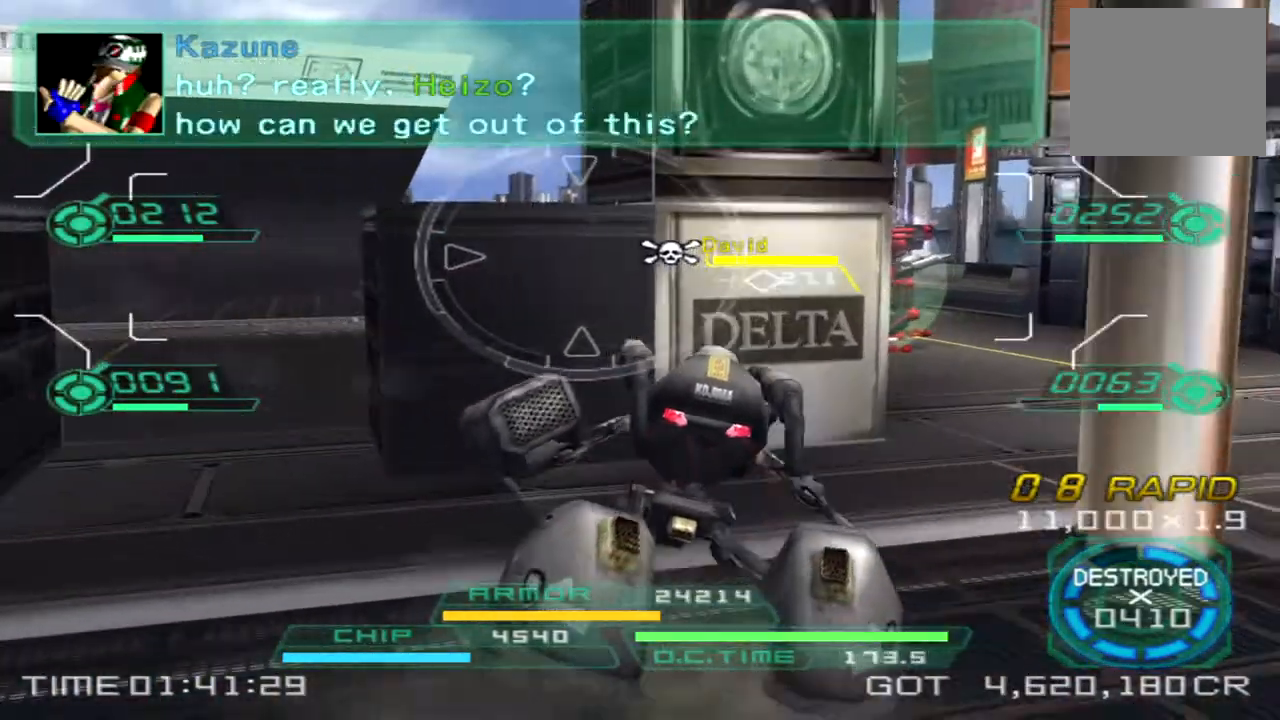
{"buttons": [], "left_stick": "up", "right_stick": "center", "events": [[200, "right_stick", "left"], [333, "right_stick", "center"]]}
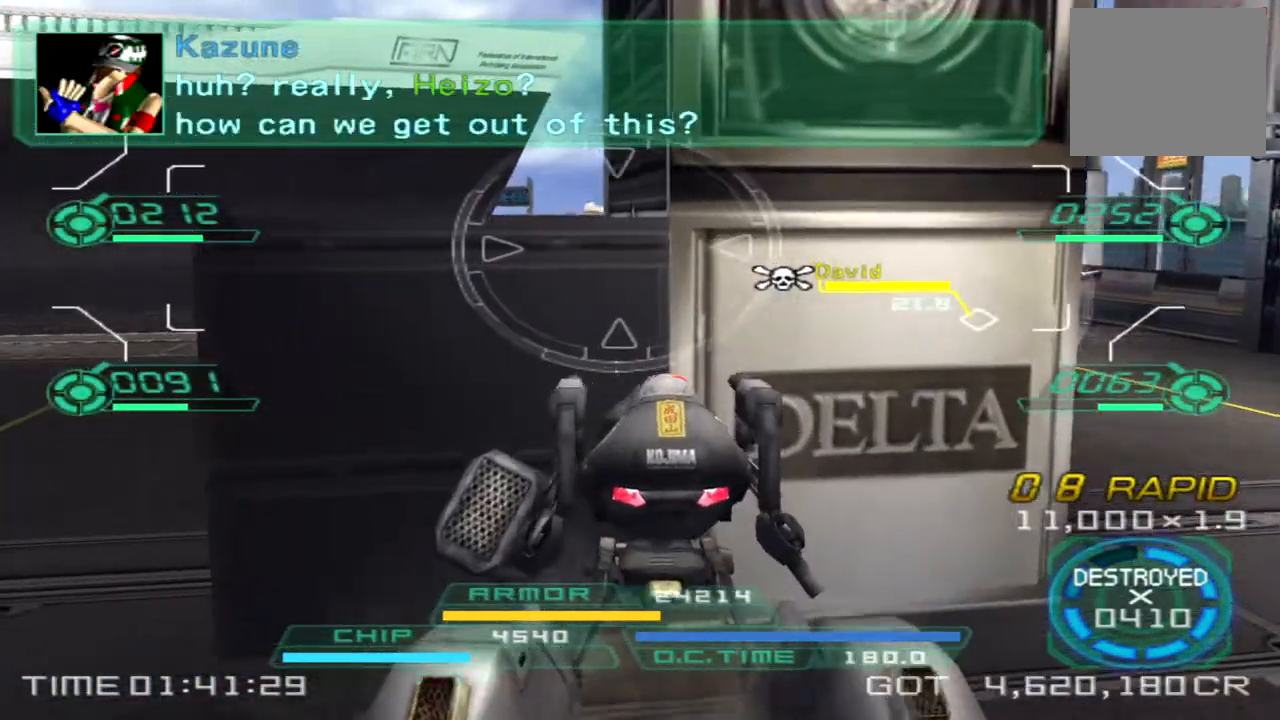
{"buttons": [], "left_stick": "up", "right_stick": "center", "events": [[333, "right_stick", "left"], [450, "right_stick", "center"]]}
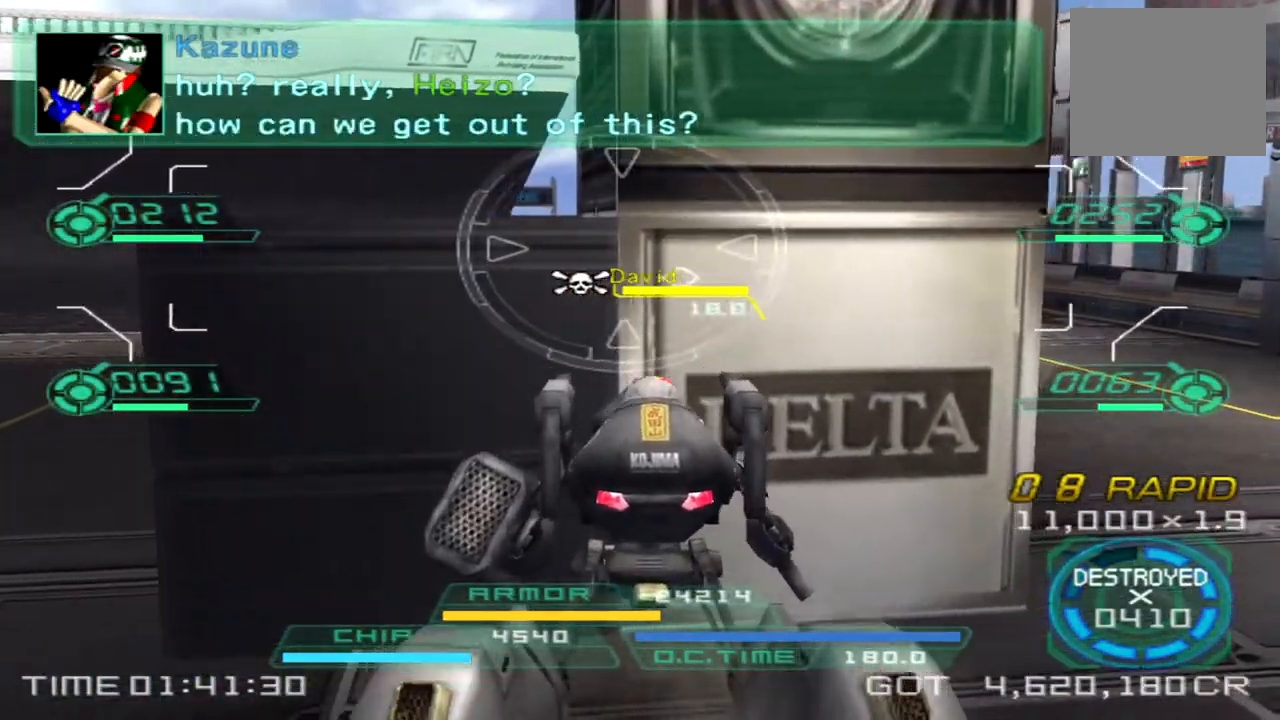
{"buttons": [], "left_stick": "right", "right_stick": "left", "events": [[267, "right_stick", "left"], [367, "TRIANGLE", "down"], [400, "left_stick", "right"], [500, "TRIANGLE", "up"]]}
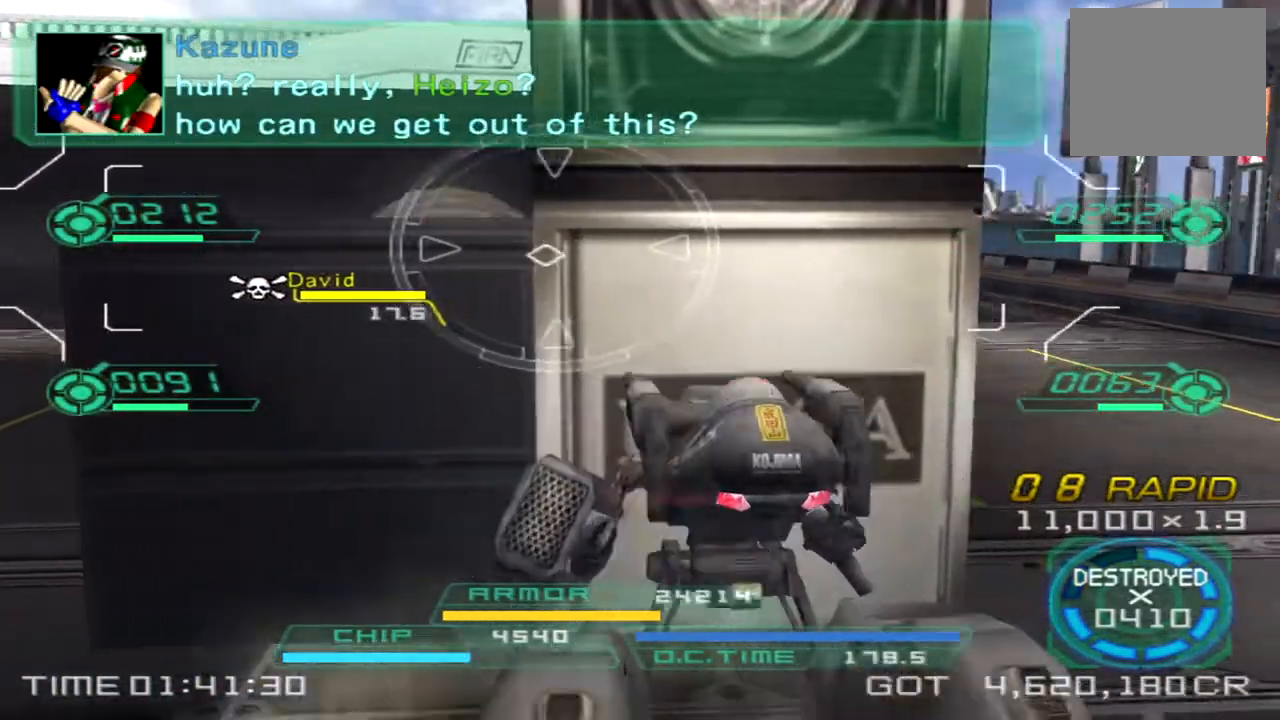
{"buttons": [], "left_stick": "right", "right_stick": "left", "events": []}
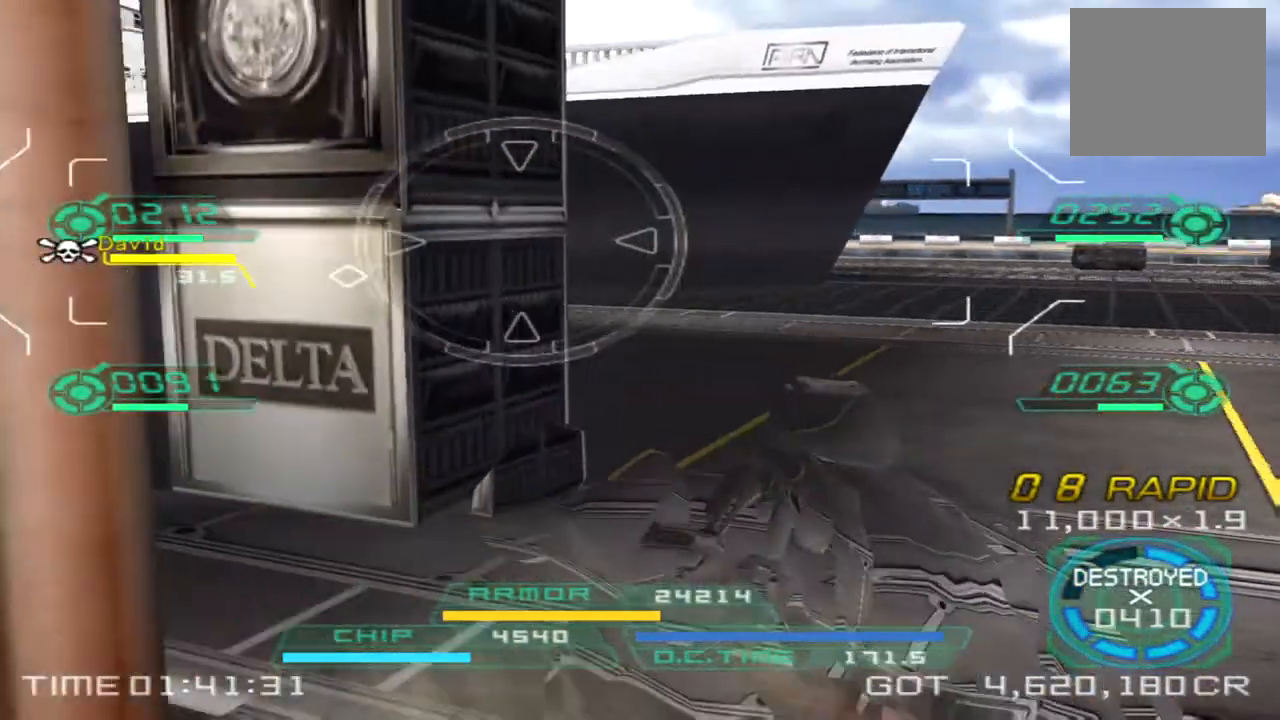
{"buttons": [], "left_stick": "up-right", "right_stick": "left", "events": [[300, "left_stick", "up-right"]]}
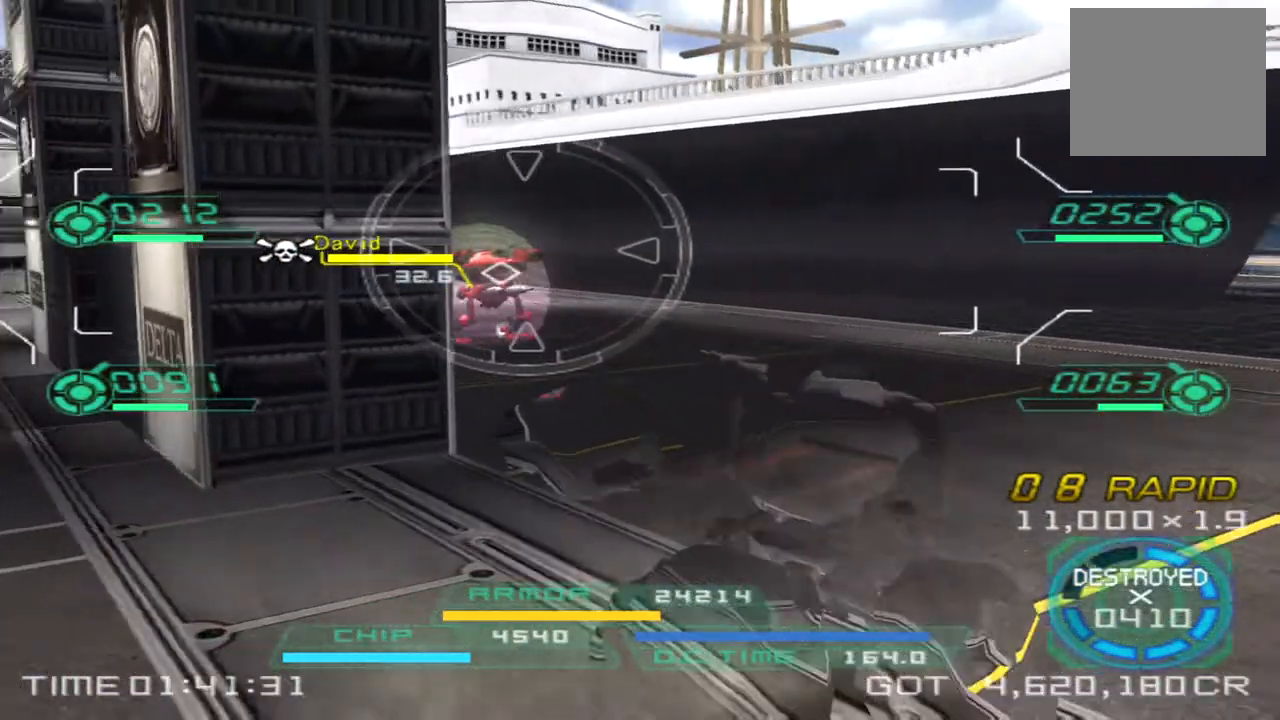
{"buttons": [], "left_stick": "up-left", "right_stick": "center", "events": [[33, "right_stick", "center"], [133, "left_stick", "up-left"], [200, "left_stick", "left"], [483, "left_stick", "up-left"]]}
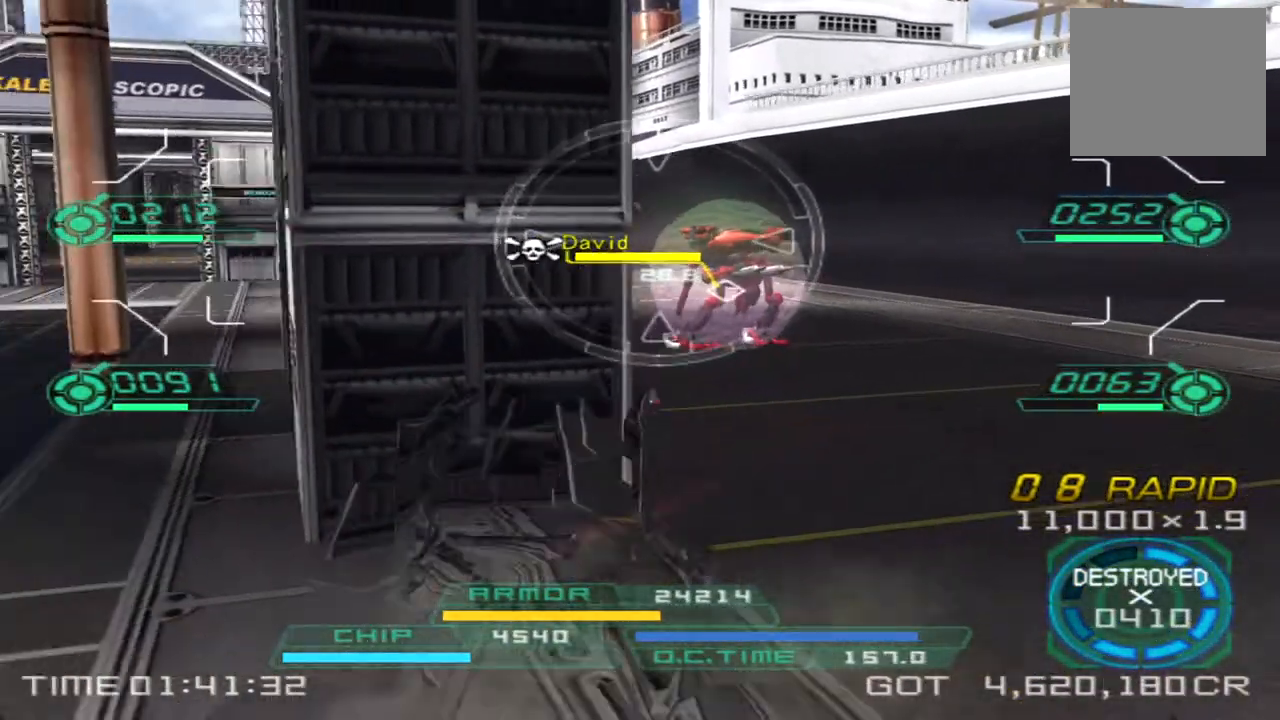
{"buttons": [], "left_stick": "up-left", "right_stick": "left", "events": [[17, "left_stick", "up"], [200, "left_stick", "up-left"], [217, "right_stick", "left"]]}
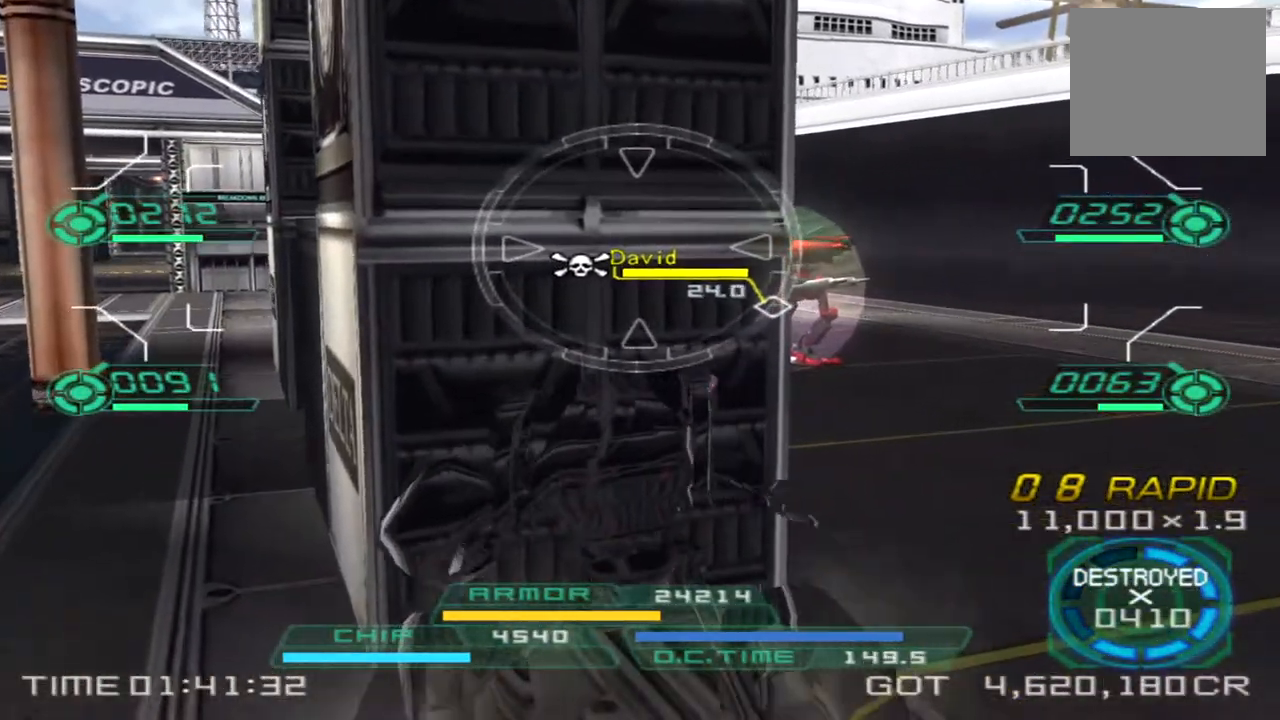
{"buttons": [], "left_stick": "up-left", "right_stick": "center", "events": [[50, "right_stick", "center"], [67, "left_stick", "up"], [500, "left_stick", "up-left"]]}
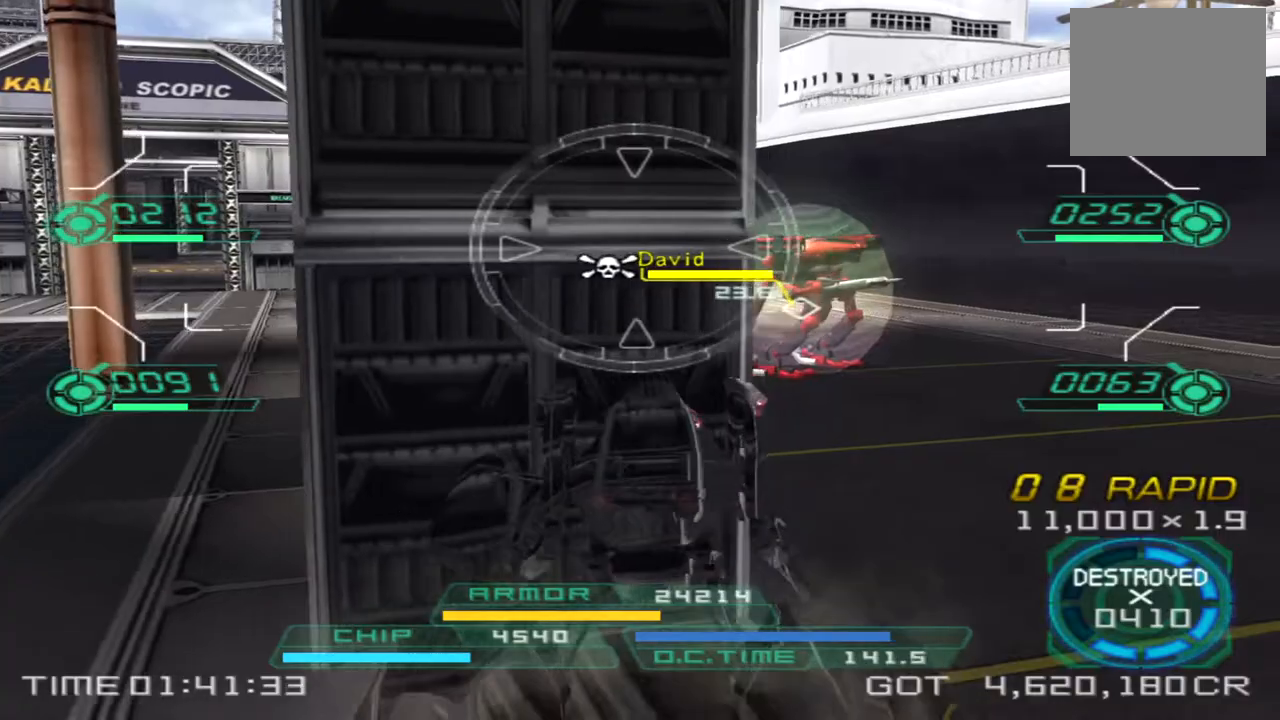
{"buttons": [], "left_stick": "up-right", "right_stick": "center", "events": [[500, "left_stick", "up-right"]]}
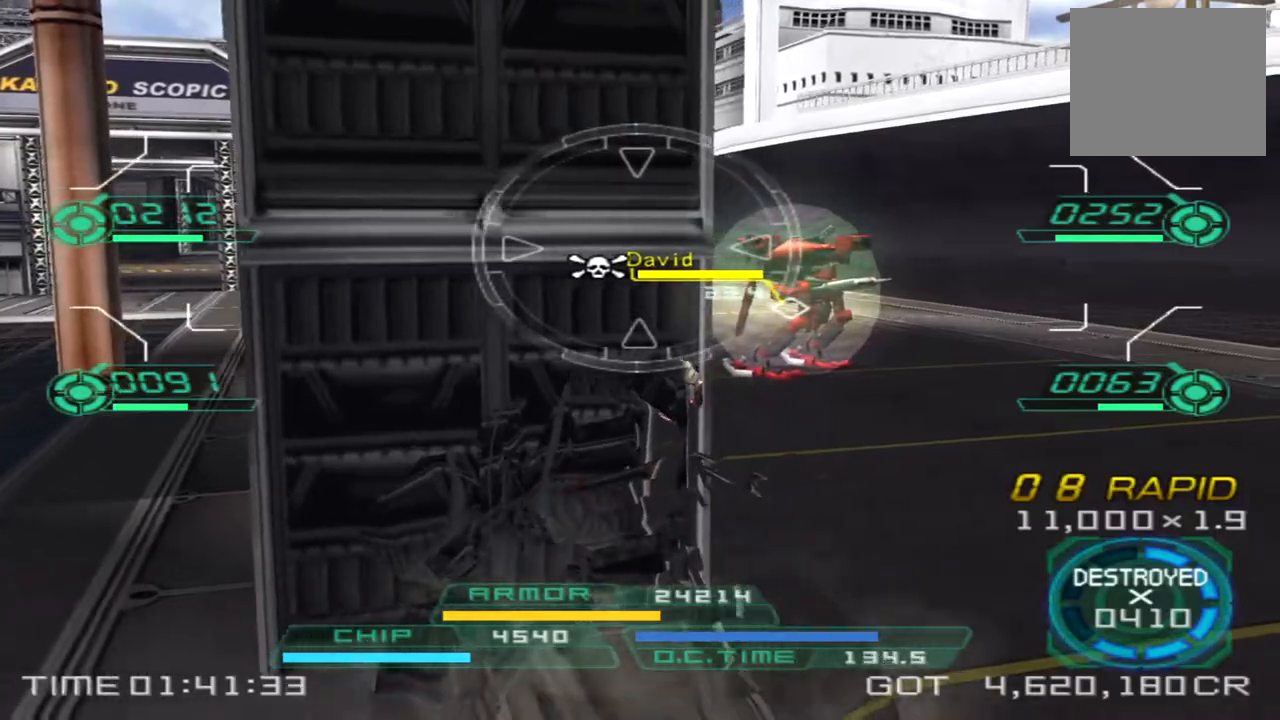
{"buttons": [], "left_stick": "up-right", "right_stick": "left", "events": [[117, "right_stick", "left"]]}
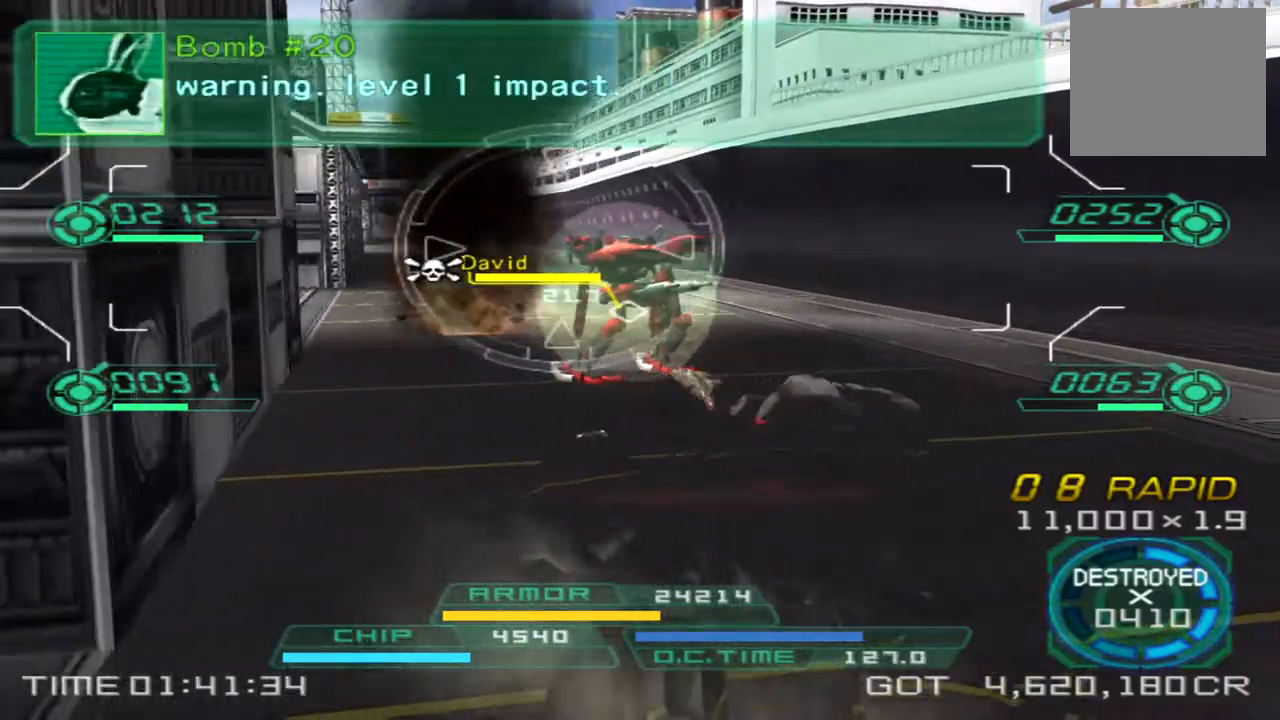
{"buttons": ["L2"], "left_stick": "up", "right_stick": "center", "events": [[350, "right_stick", "center"], [433, "left_stick", "up"], [500, "L2", "down"]]}
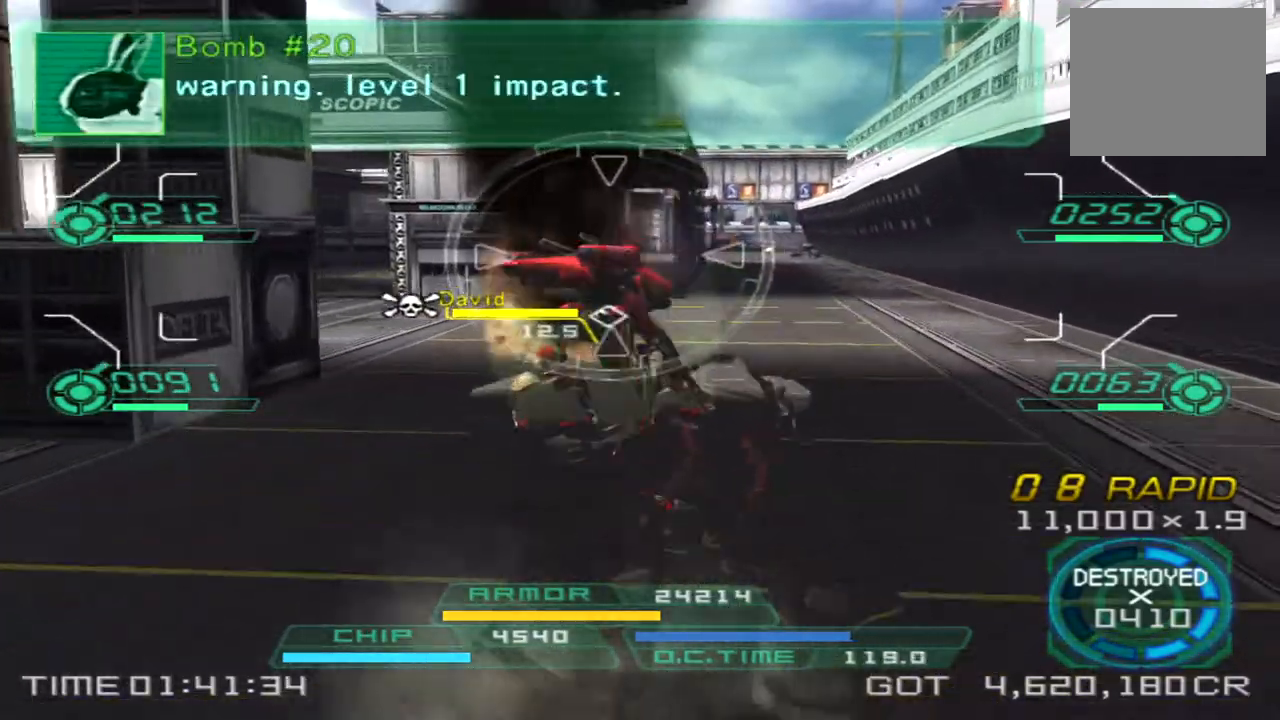
{"buttons": [], "left_stick": "down-left", "right_stick": "right", "events": [[100, "left_stick", "left"], [133, "L2", "up"], [150, "left_stick", "down-left"], [283, "right_stick", "right"]]}
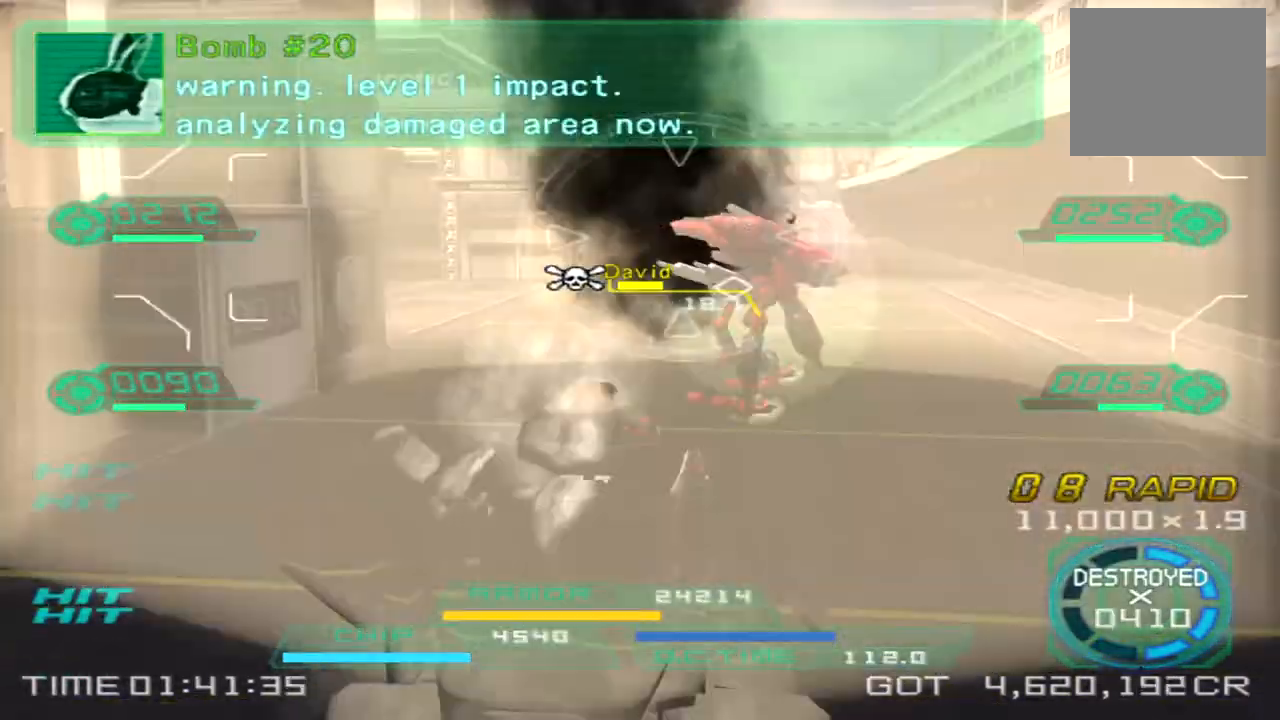
{"buttons": ["L1", "R1"], "left_stick": "down-left", "right_stick": "right", "events": [[317, "L1", "down"], [317, "R1", "down"]]}
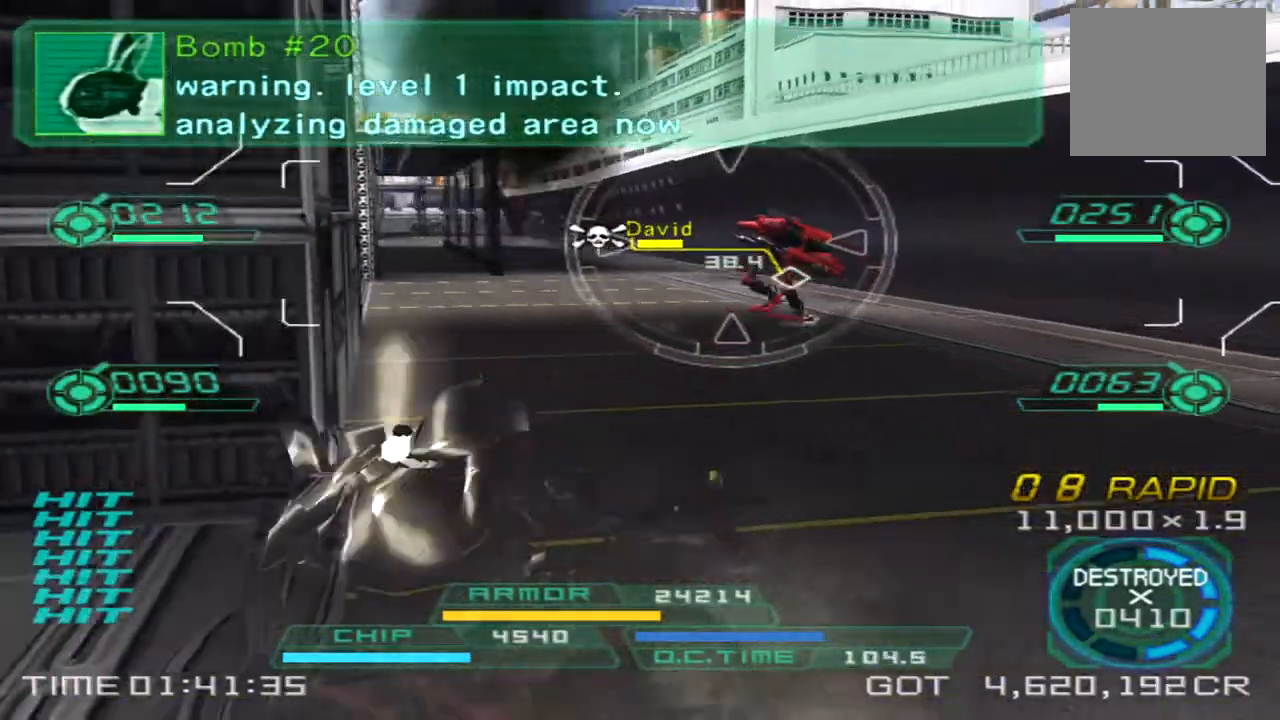
{"buttons": [], "left_stick": "down-right", "right_stick": "right", "events": [[367, "R1", "up"], [383, "L1", "up"], [400, "left_stick", "down-right"]]}